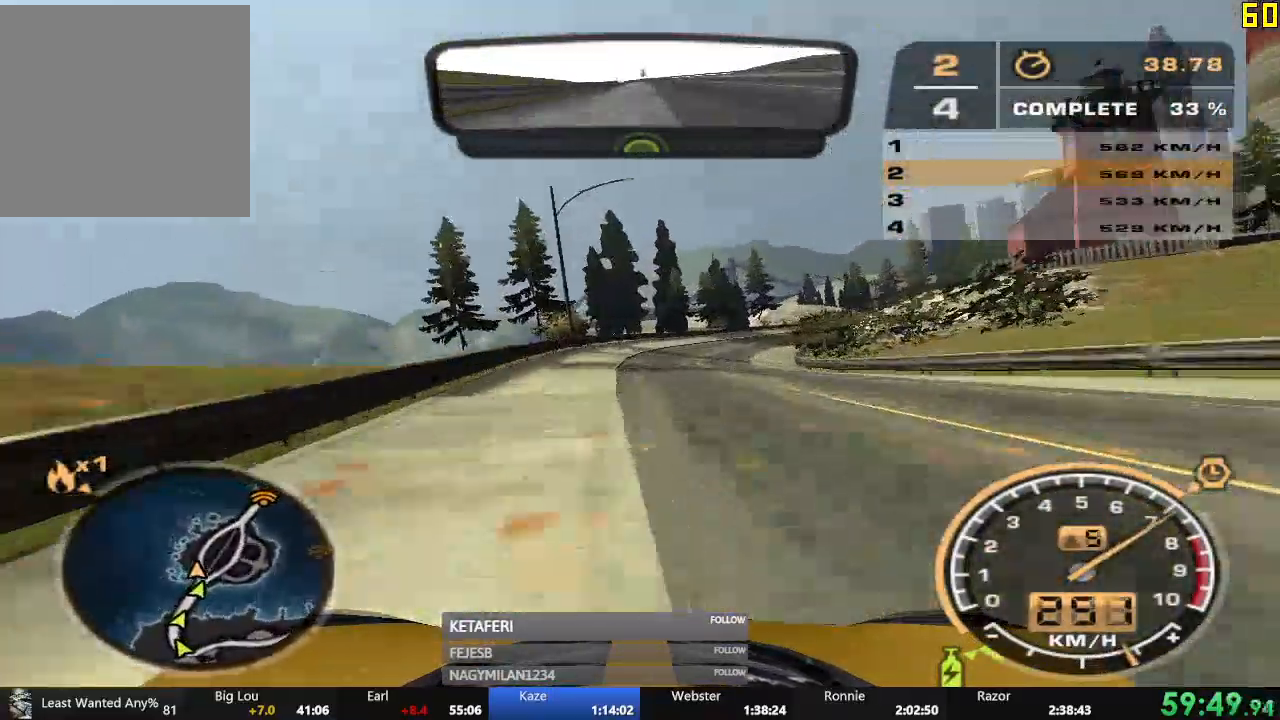
Gameplay with a controller (Xbox layout); each line is a JSON object with the inputs held at the frame after it. "events" lists button and stick changes between this image and that frame as [ms after this image, input, new state], when the widget could be followed in between. Not read: L3 right_stick.
{"buttons": ["R1", "R2"], "left_stick": "right", "events": [[150, "left_stick", "center"], [267, "R1", "up"], [350, "left_stick", "right"], [484, "R1", "down"]]}
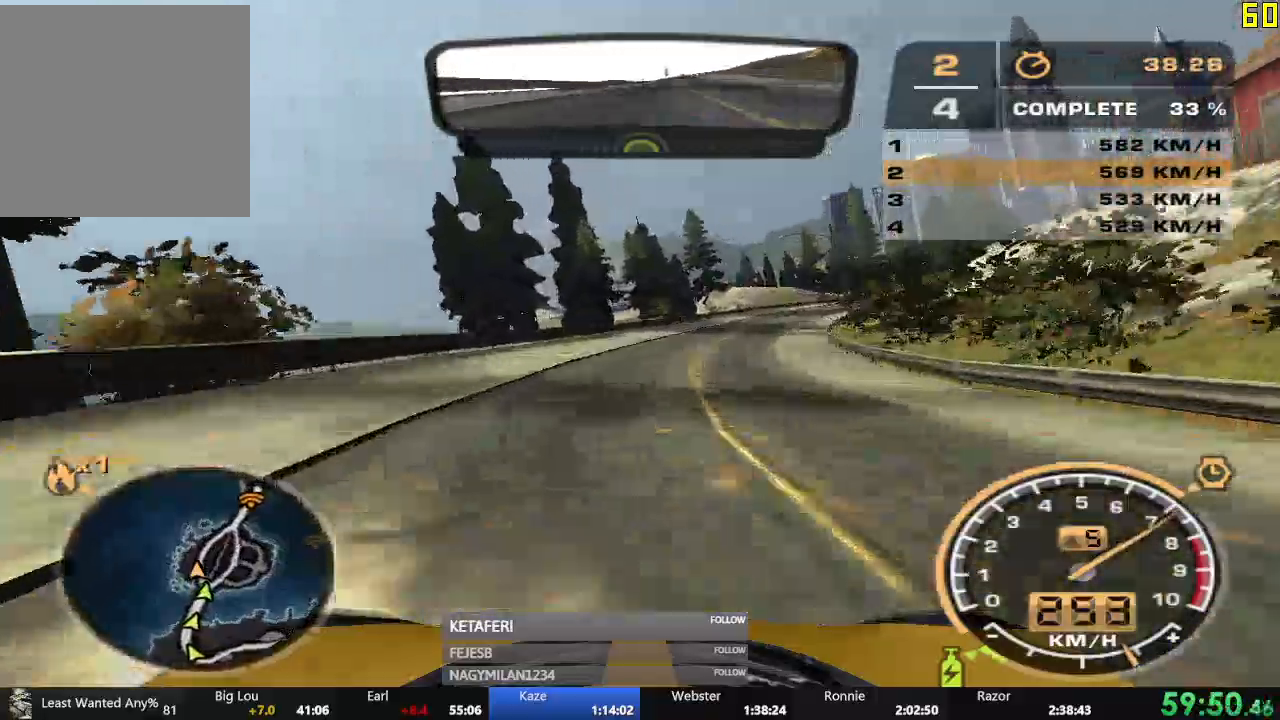
{"buttons": ["R2"], "left_stick": "right", "events": [[317, "R1", "up"], [451, "B", "down"], [501, "B", "up"]]}
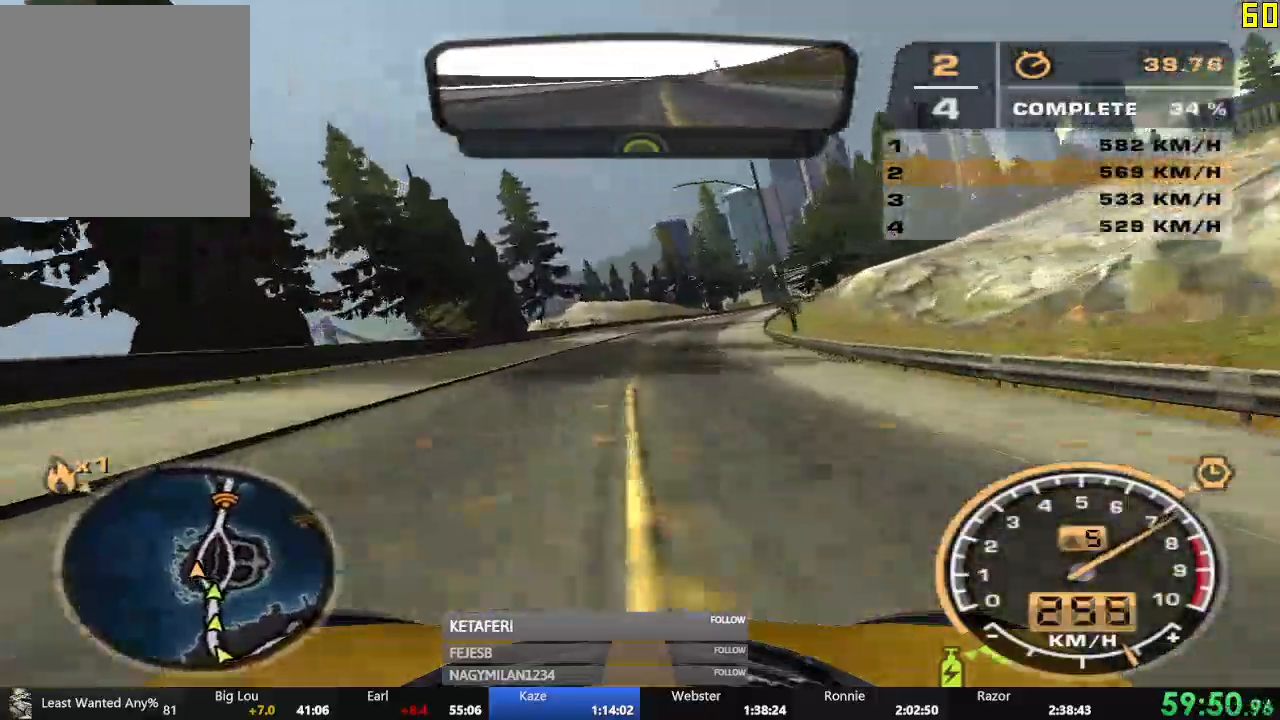
{"buttons": ["R2"], "left_stick": "center", "events": [[16, "left_stick", "center"], [83, "left_stick", "left"], [267, "left_stick", "center"]]}
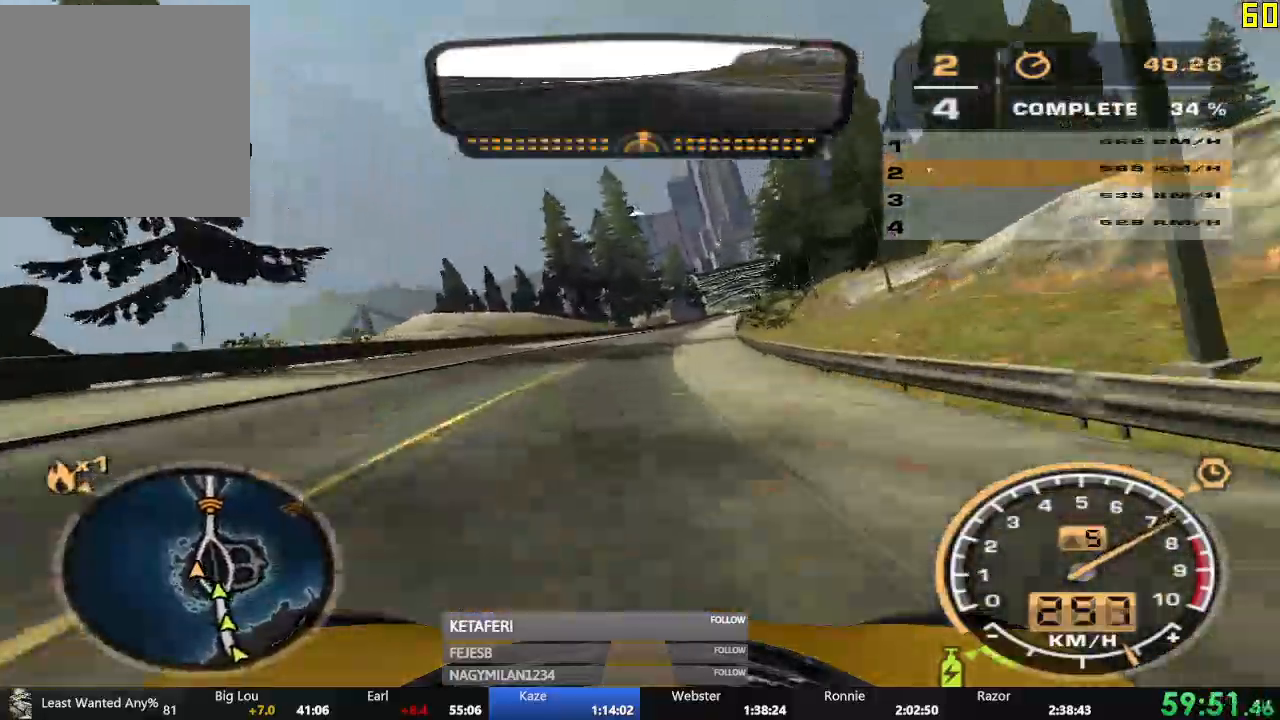
{"buttons": ["R2"], "left_stick": "right", "events": [[100, "left_stick", "right"], [267, "left_stick", "center"], [417, "left_stick", "right"]]}